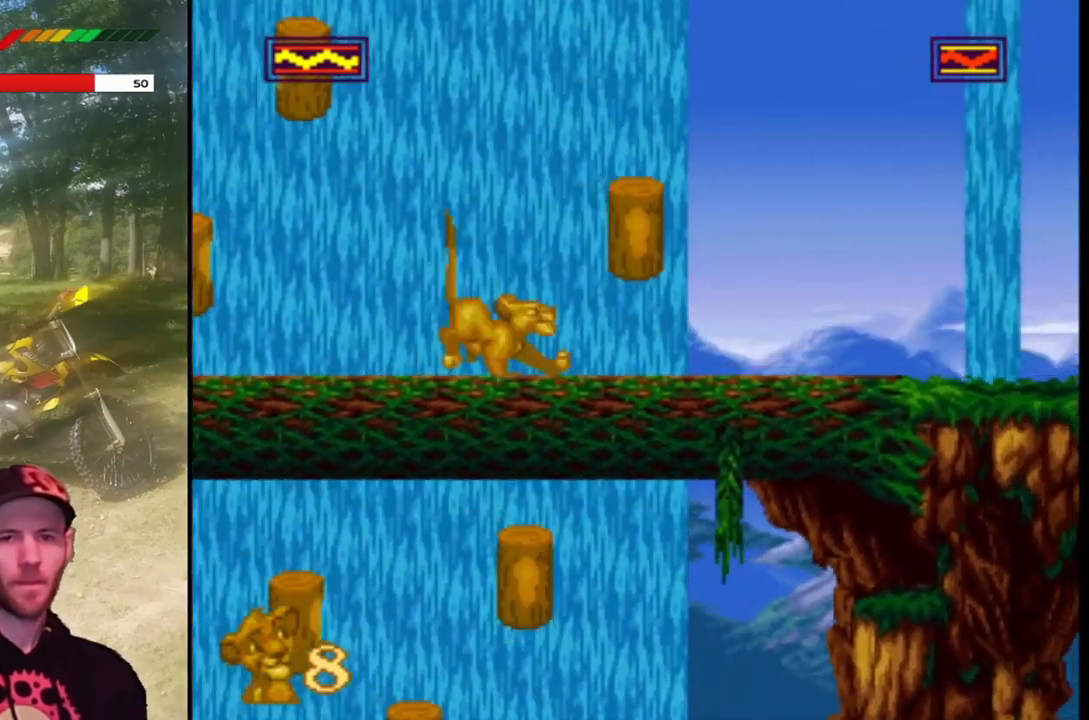
Gameplay with a controller (PlayStation layout); each line is a JSON object with the inputs held at the frame after it. "events" lists button and stick changes between this image and that frame as [ms after this image, input, new state], when the widget could be followed in between. Not read: right_stick.
{"buttons": ["CROSS", "SQUARE"], "left_stick": "center", "events": [[66, "DPAD_RIGHT", "up"], [367, "DPAD_LEFT", "down"], [467, "CROSS", "down"], [467, "DPAD_LEFT", "up"]]}
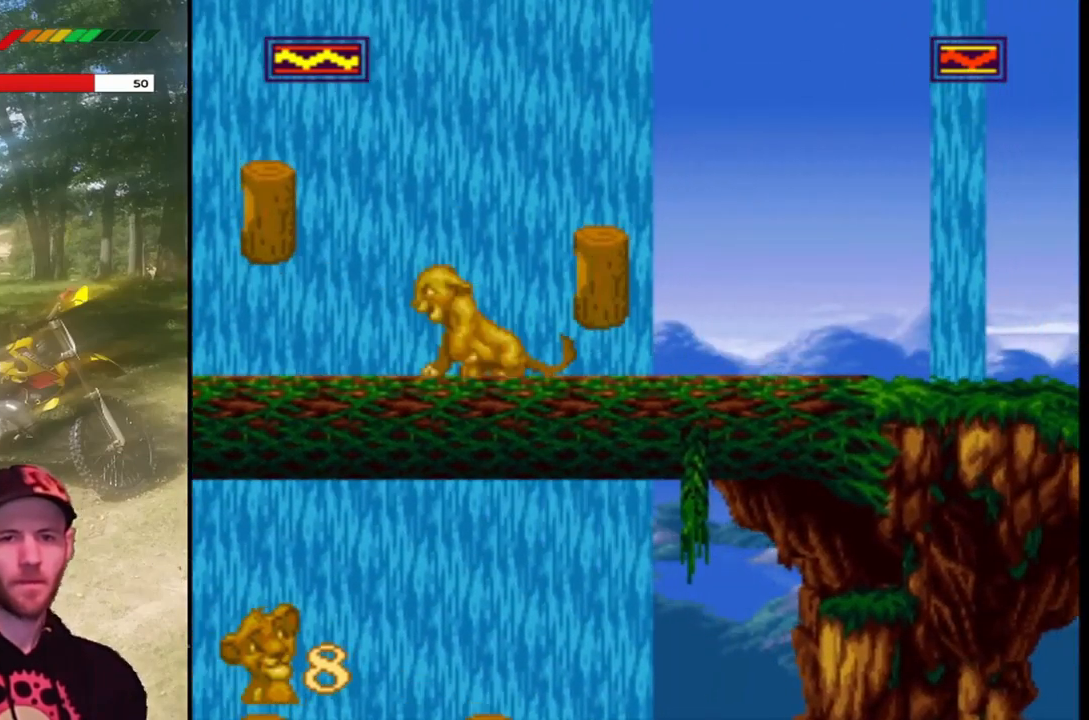
{"buttons": ["SQUARE"], "left_stick": "center", "events": [[100, "DPAD_LEFT", "down"], [167, "DPAD_LEFT", "up"], [334, "DPAD_RIGHT", "down"], [401, "CROSS", "up"], [467, "DPAD_RIGHT", "up"]]}
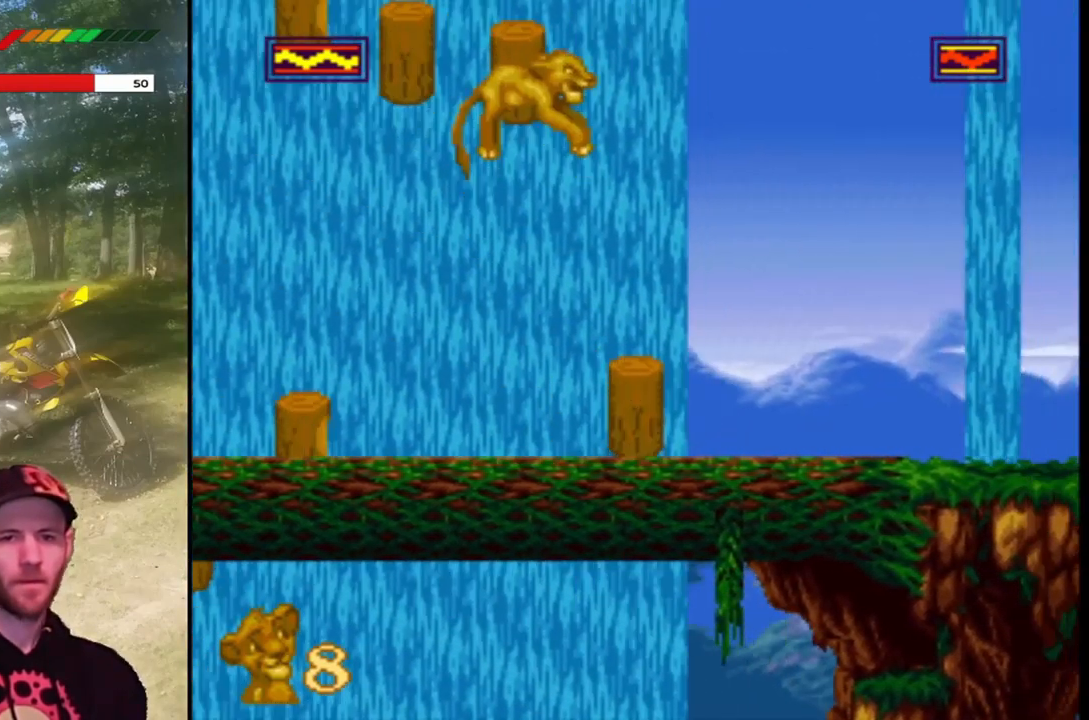
{"buttons": ["SQUARE", "DPAD_RIGHT"], "left_stick": "center", "events": [[100, "DPAD_RIGHT", "down"]]}
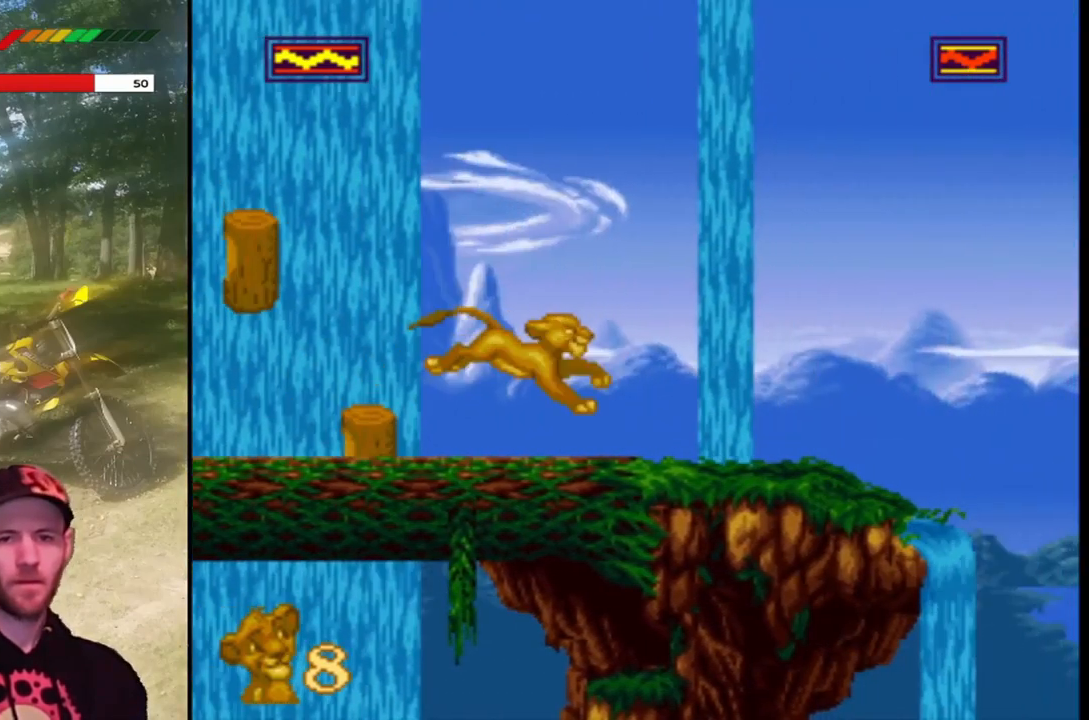
{"buttons": ["SQUARE"], "left_stick": "center", "events": [[167, "DPAD_RIGHT", "up"]]}
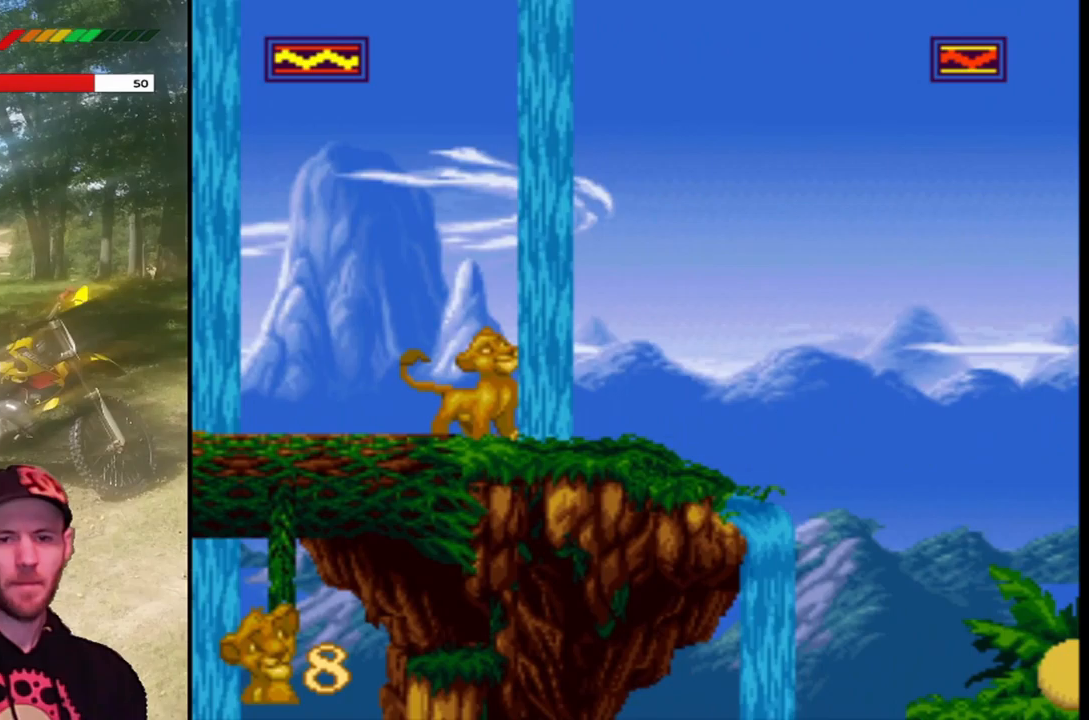
{"buttons": ["CROSS", "SQUARE", "DPAD_RIGHT"], "left_stick": "center", "events": [[267, "DPAD_RIGHT", "down"], [334, "CROSS", "down"]]}
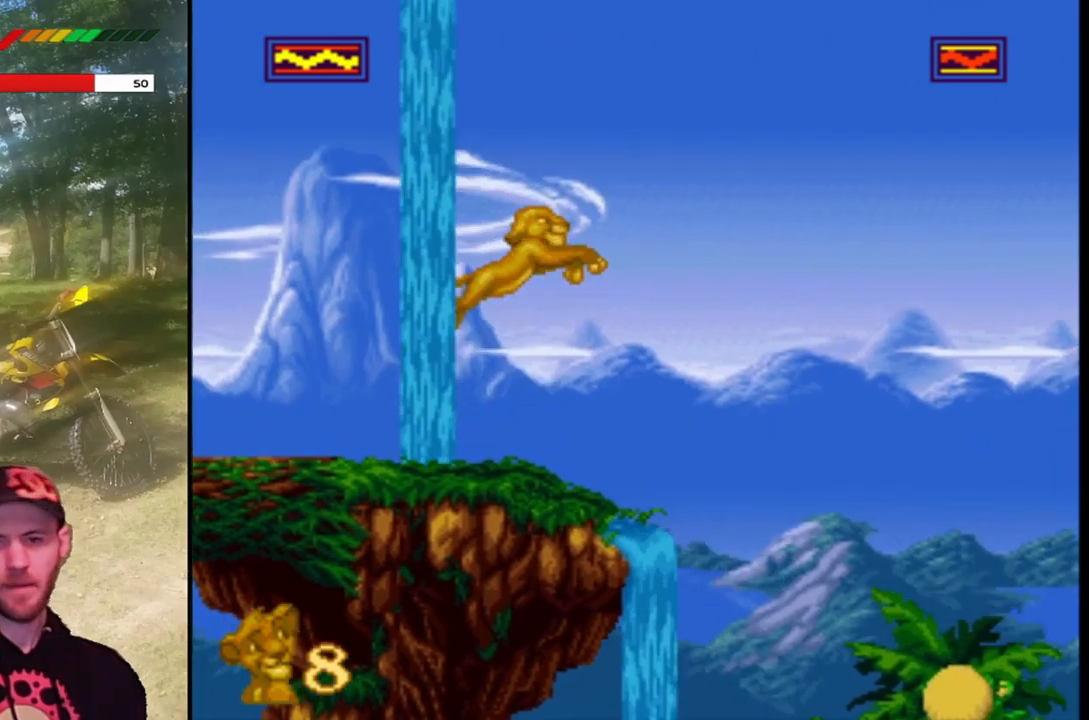
{"buttons": ["SQUARE", "DPAD_RIGHT"], "left_stick": "center", "events": [[433, "CROSS", "up"]]}
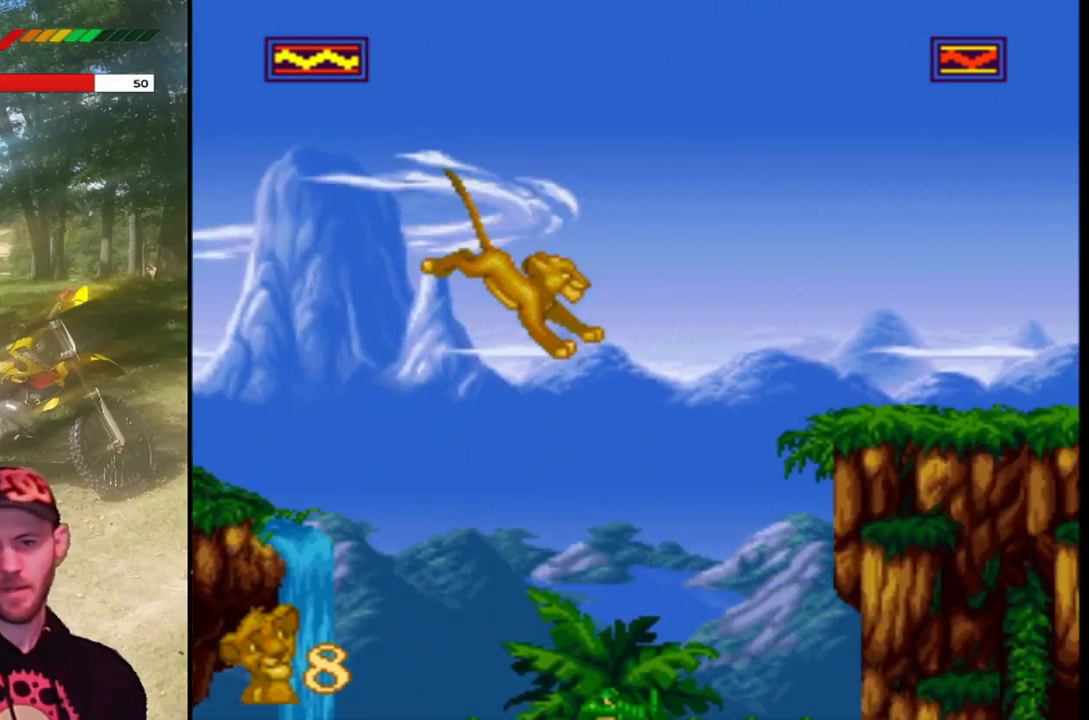
{"buttons": ["SQUARE"], "left_stick": "center", "events": [[300, "DPAD_RIGHT", "up"]]}
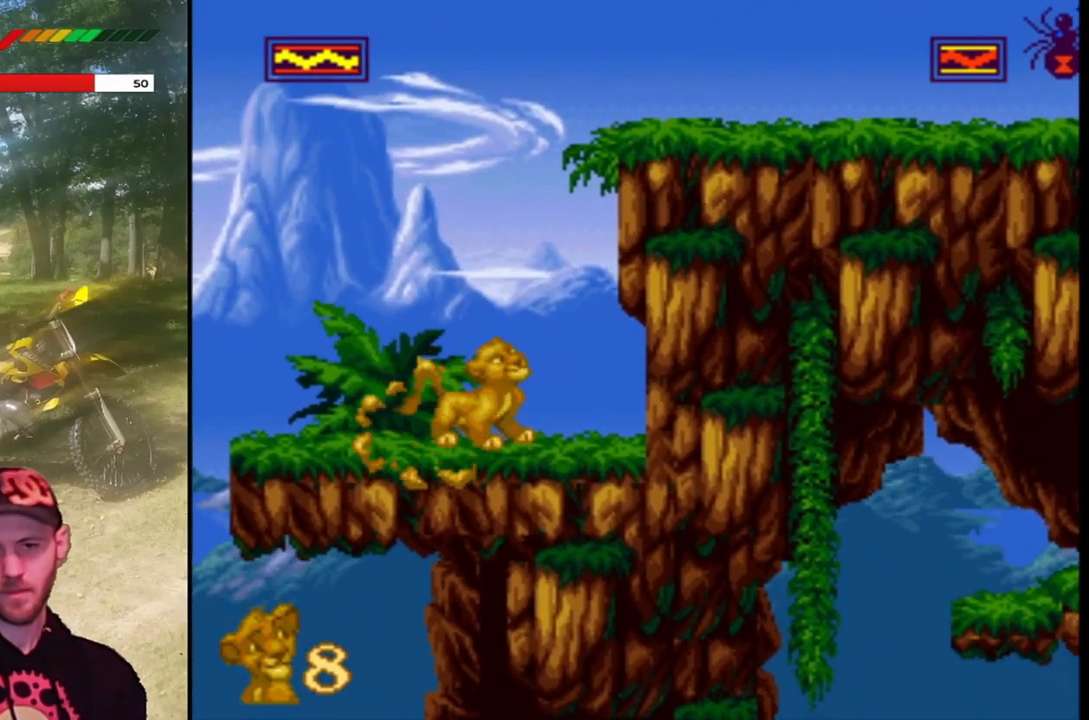
{"buttons": ["CROSS", "SQUARE", "DPAD_RIGHT"], "left_stick": "center", "events": [[167, "DPAD_RIGHT", "down"], [234, "CROSS", "down"]]}
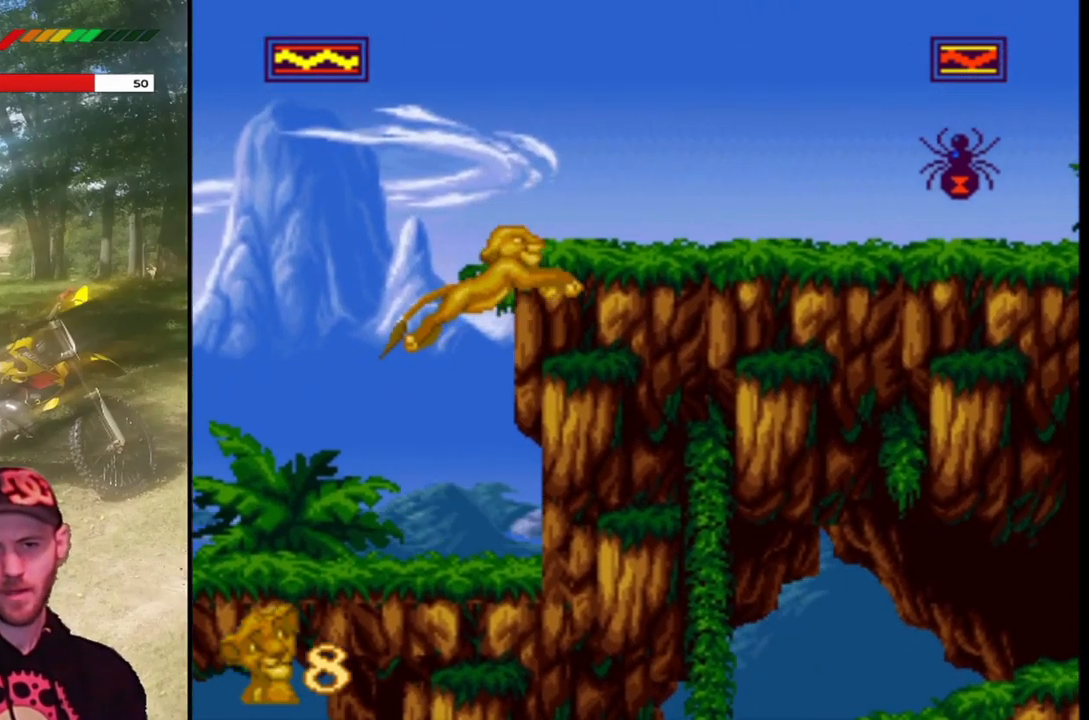
{"buttons": ["SQUARE"], "left_stick": "center", "events": [[300, "CROSS", "up"], [300, "DPAD_RIGHT", "up"]]}
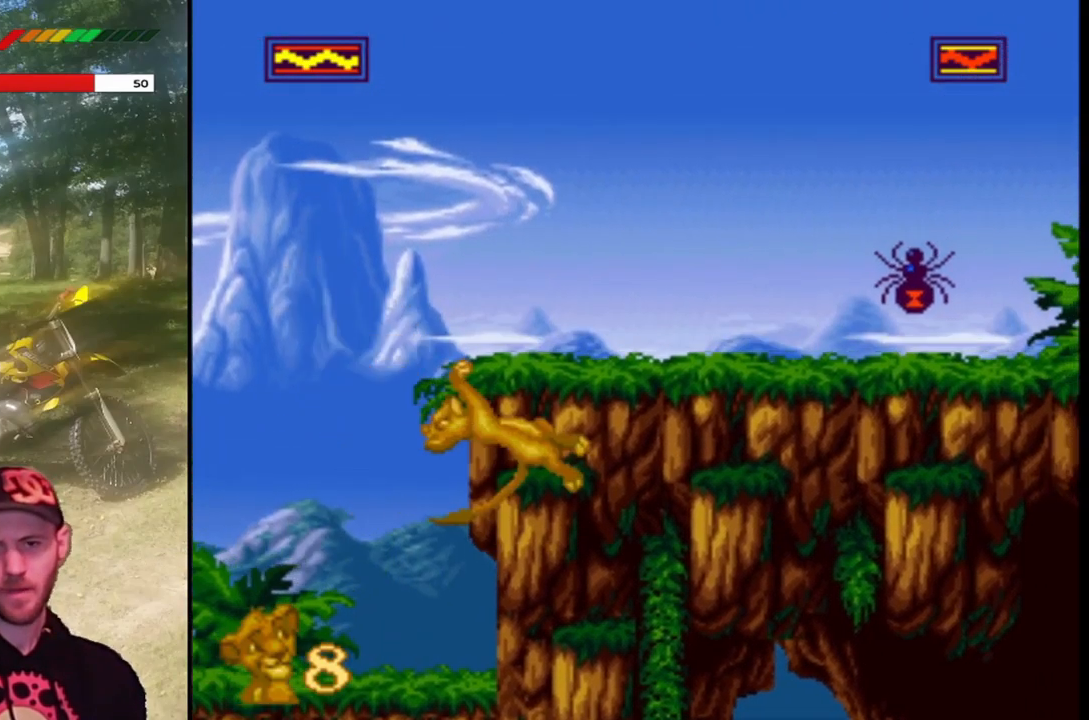
{"buttons": ["SQUARE", "DPAD_UP"], "left_stick": "center", "events": [[200, "DPAD_UP", "down"], [367, "DPAD_UP", "up"], [467, "DPAD_UP", "down"]]}
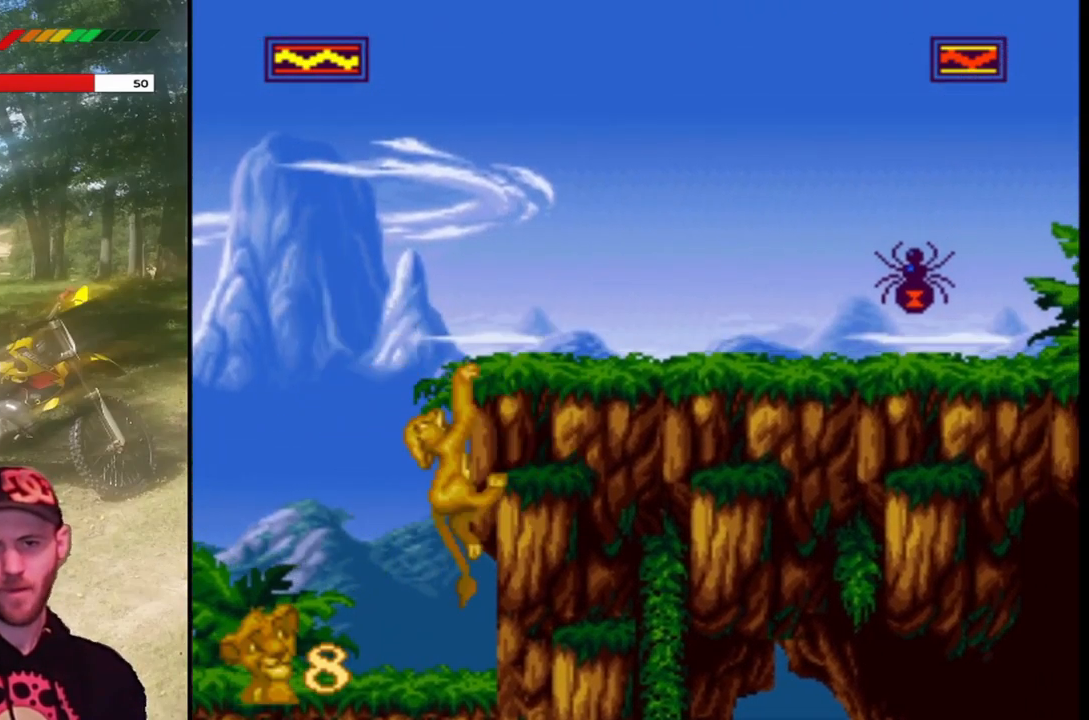
{"buttons": ["SQUARE"], "left_stick": "center", "events": [[100, "DPAD_UP", "up"], [300, "DPAD_RIGHT", "down"], [467, "DPAD_RIGHT", "up"]]}
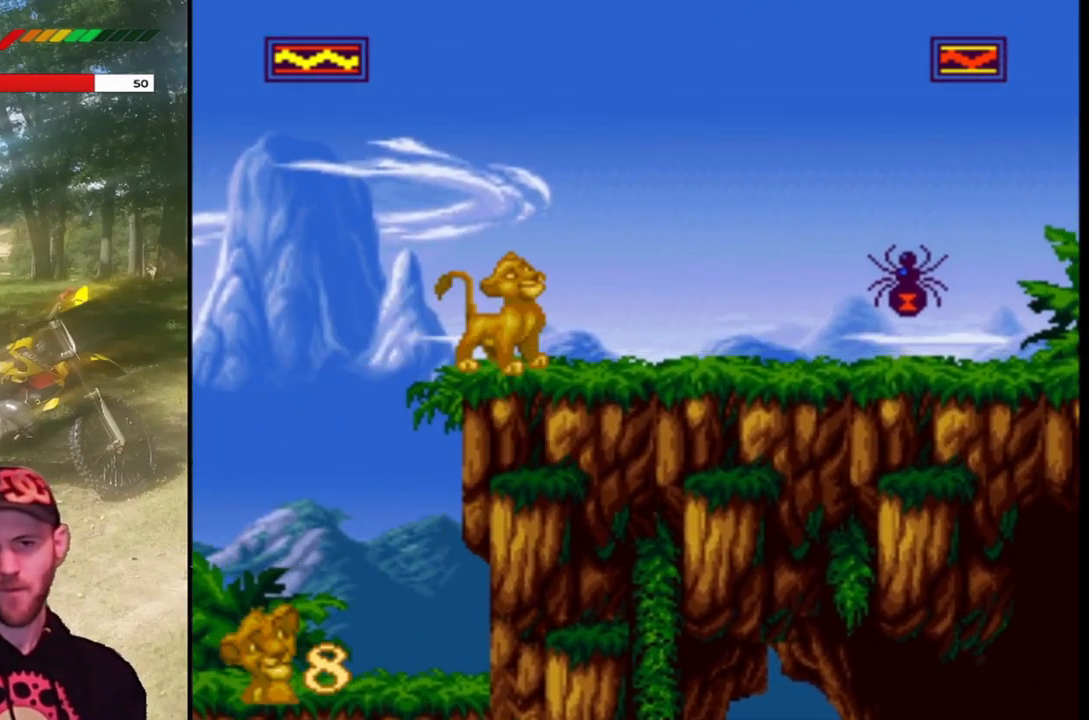
{"buttons": ["SQUARE"], "left_stick": "center", "events": [[166, "DPAD_RIGHT", "down"], [333, "DPAD_RIGHT", "up"]]}
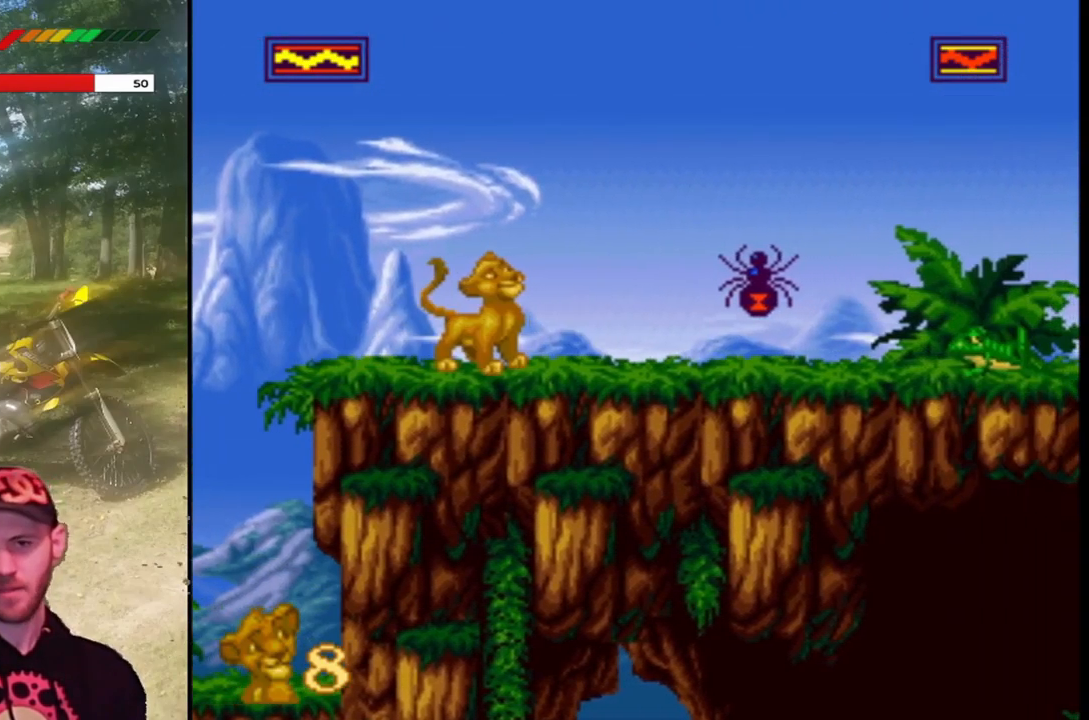
{"buttons": ["SQUARE", "DPAD_RIGHT"], "left_stick": "center", "events": [[501, "DPAD_RIGHT", "down"]]}
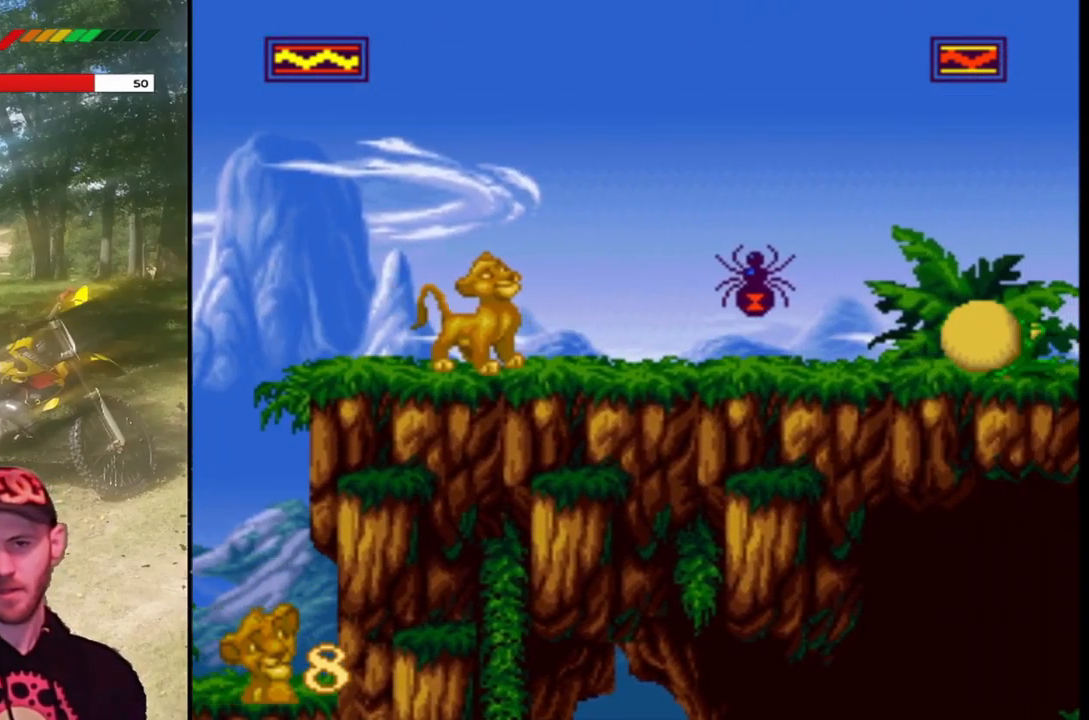
{"buttons": ["CROSS", "SQUARE", "DPAD_RIGHT"], "left_stick": "center", "events": [[100, "CROSS", "down"]]}
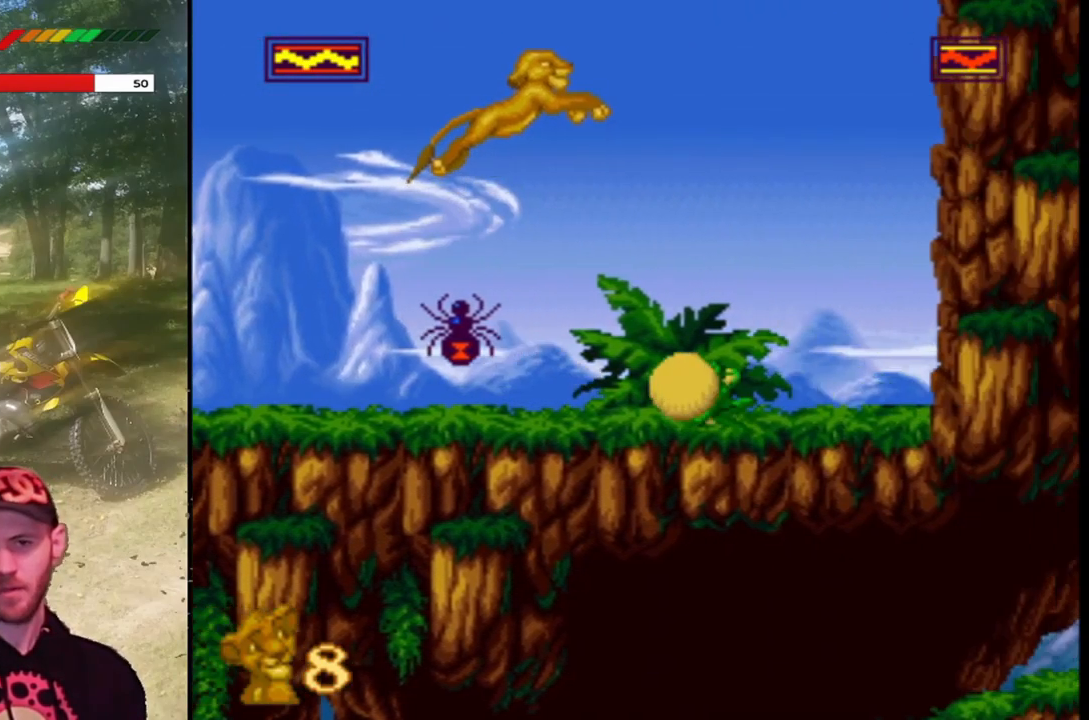
{"buttons": ["SQUARE", "DPAD_RIGHT"], "left_stick": "center", "events": [[467, "CROSS", "up"]]}
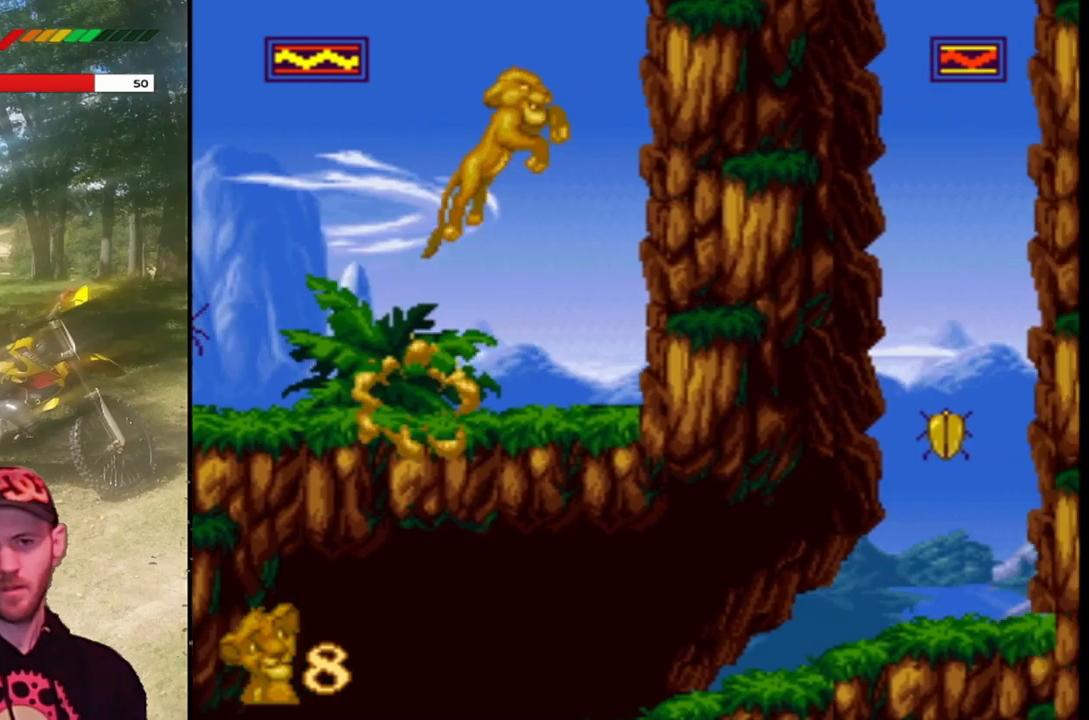
{"buttons": ["SQUARE"], "left_stick": "center", "events": [[500, "DPAD_RIGHT", "up"]]}
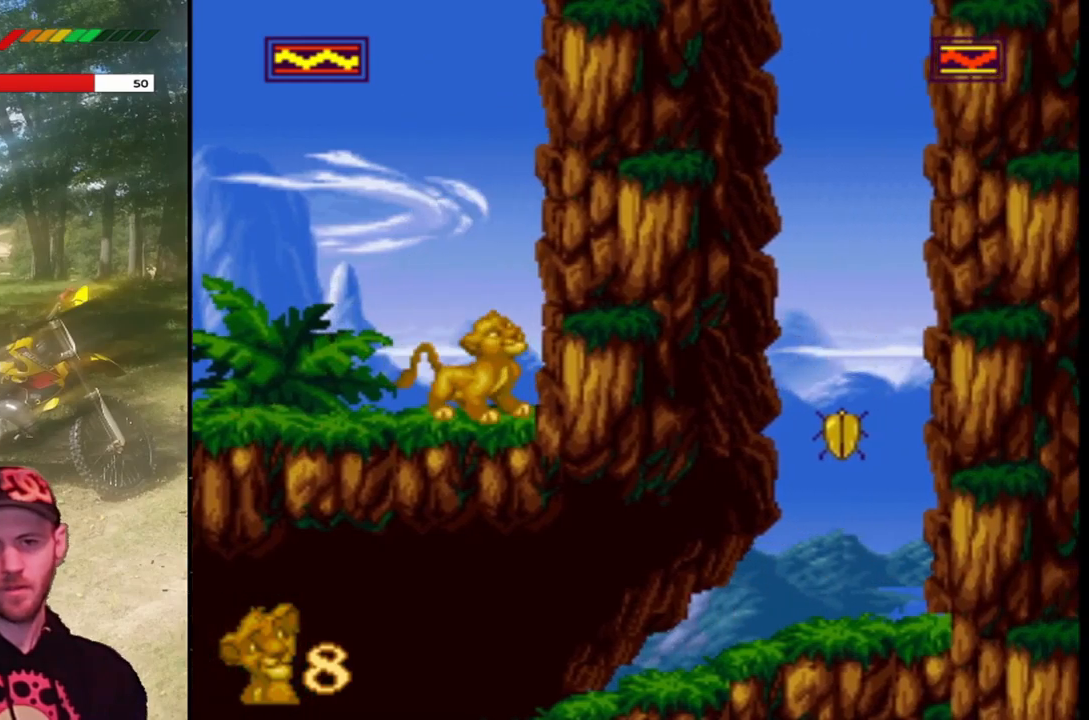
{"buttons": ["SQUARE", "DPAD_LEFT"], "left_stick": "center", "events": [[201, "DPAD_LEFT", "down"], [301, "DPAD_LEFT", "up"], [501, "DPAD_LEFT", "down"]]}
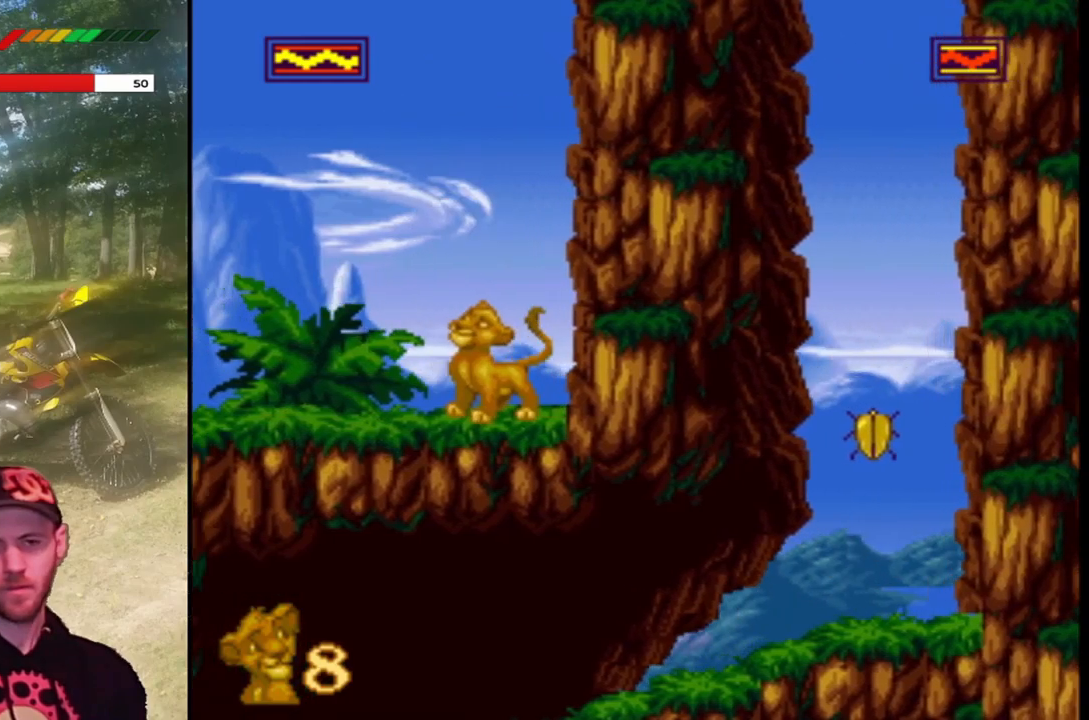
{"buttons": ["SQUARE", "DPAD_LEFT"], "left_stick": "center", "events": [[133, "DPAD_LEFT", "up"], [500, "DPAD_LEFT", "down"]]}
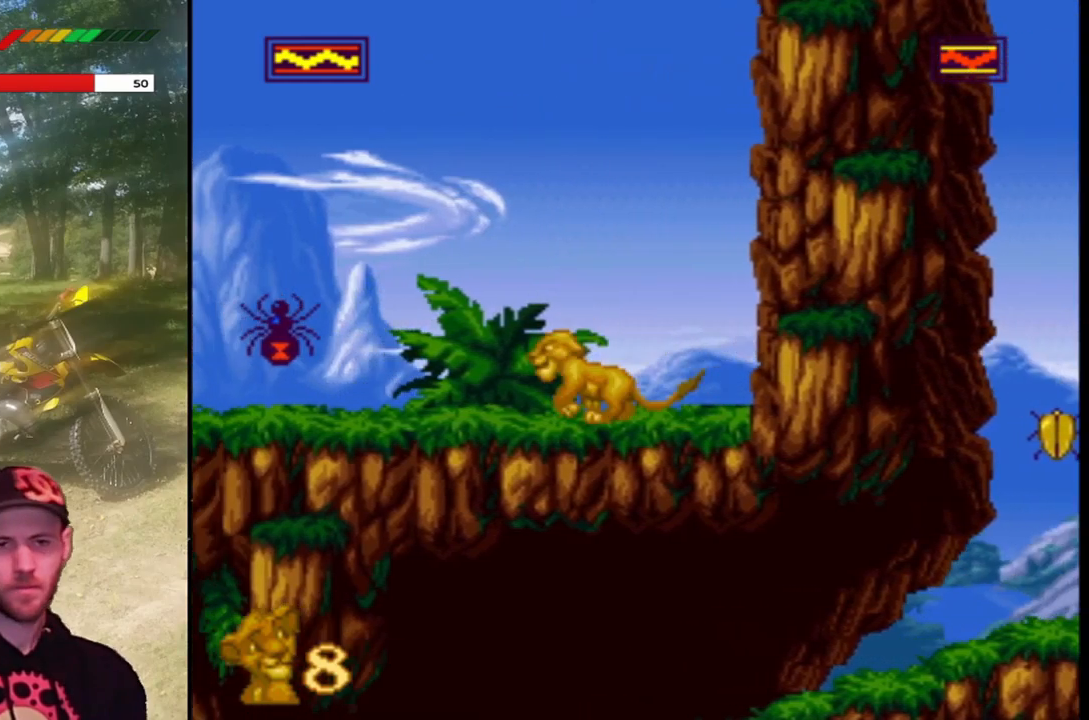
{"buttons": ["CROSS", "SQUARE", "DPAD_LEFT"], "left_stick": "center", "events": [[167, "CROSS", "down"]]}
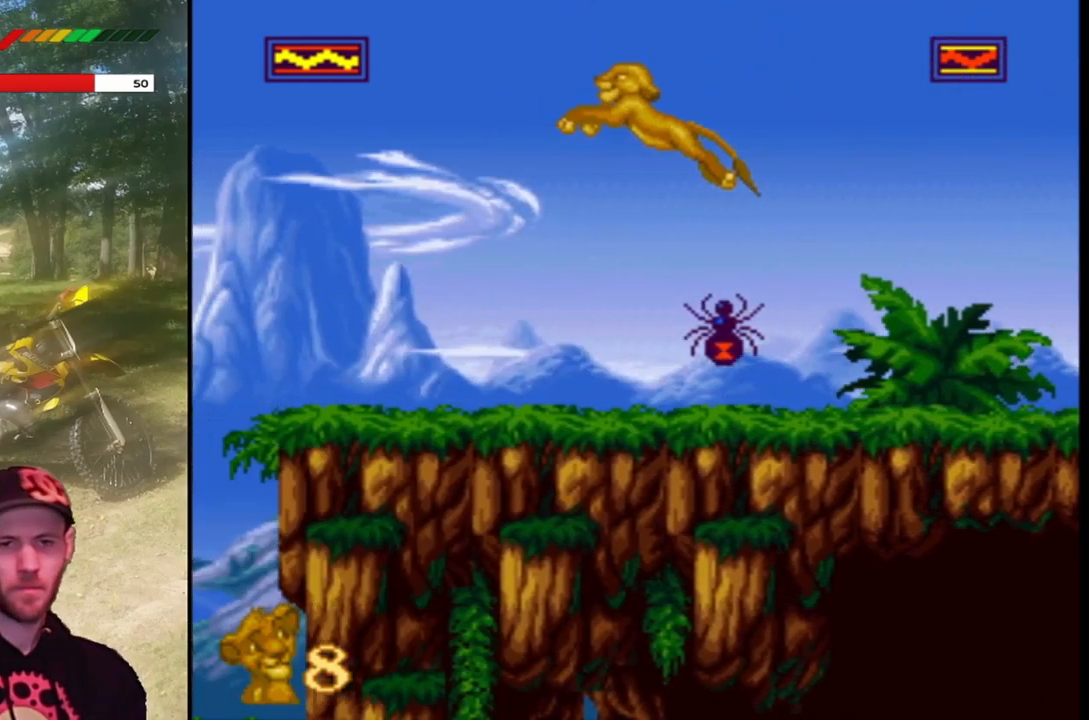
{"buttons": ["SQUARE"], "left_stick": "center", "events": [[200, "CROSS", "up"], [400, "DPAD_LEFT", "up"]]}
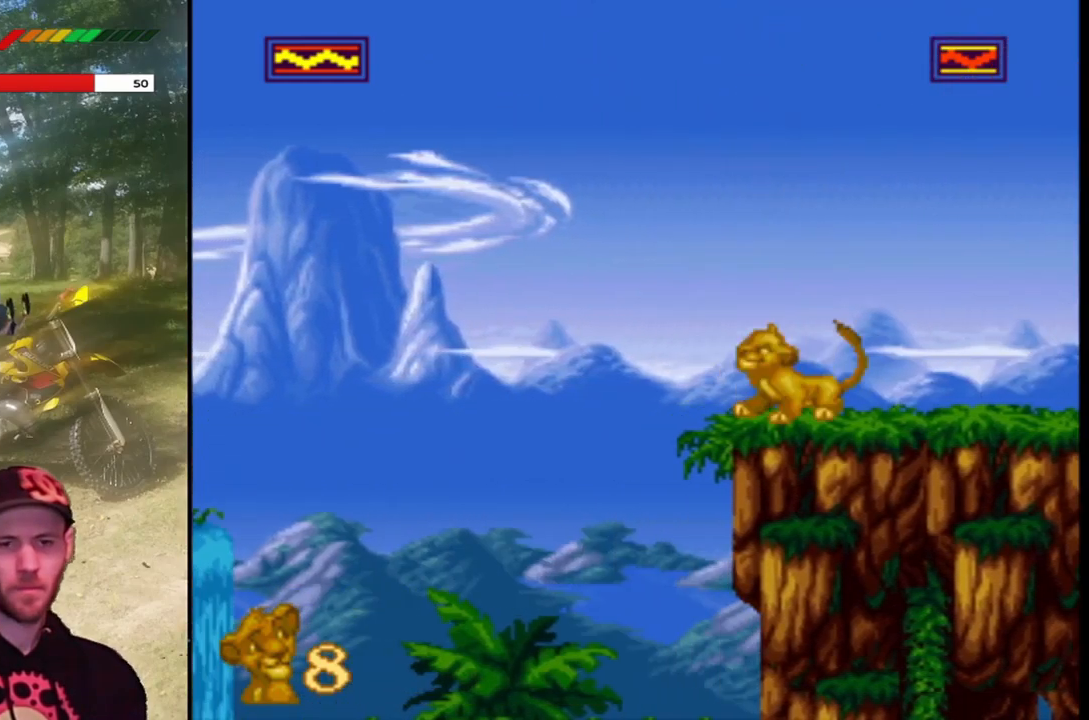
{"buttons": ["SQUARE"], "left_stick": "center", "events": [[201, "DPAD_LEFT", "down"], [501, "DPAD_LEFT", "up"]]}
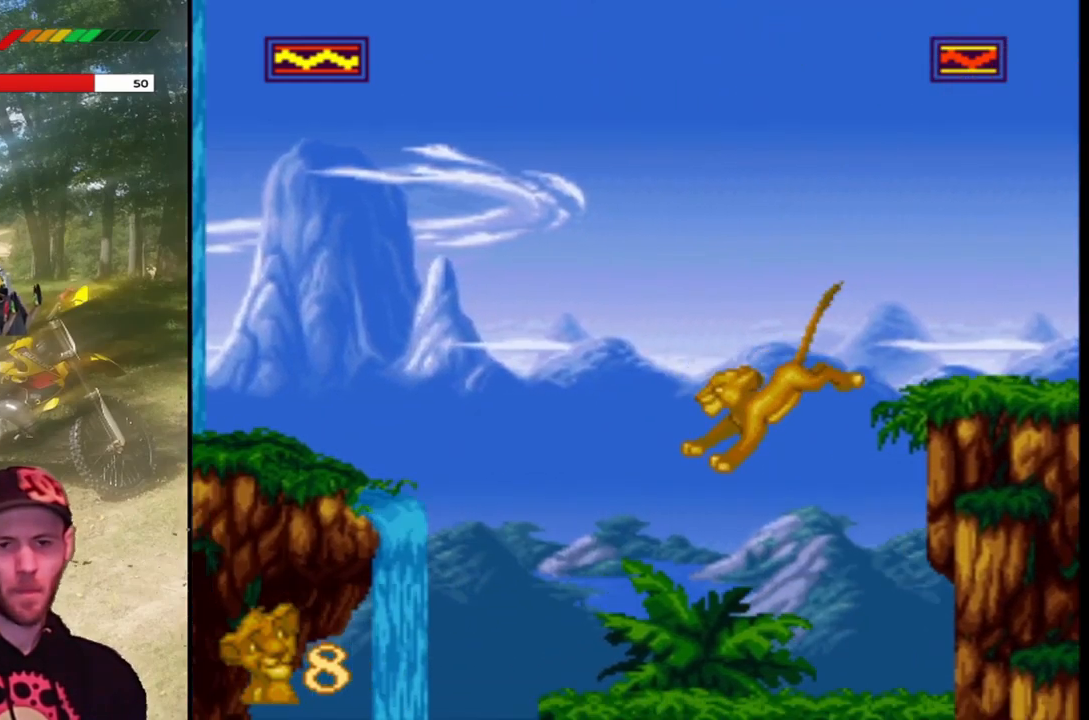
{"buttons": ["SQUARE"], "left_stick": "center", "events": [[167, "DPAD_RIGHT", "down"], [300, "DPAD_RIGHT", "up"]]}
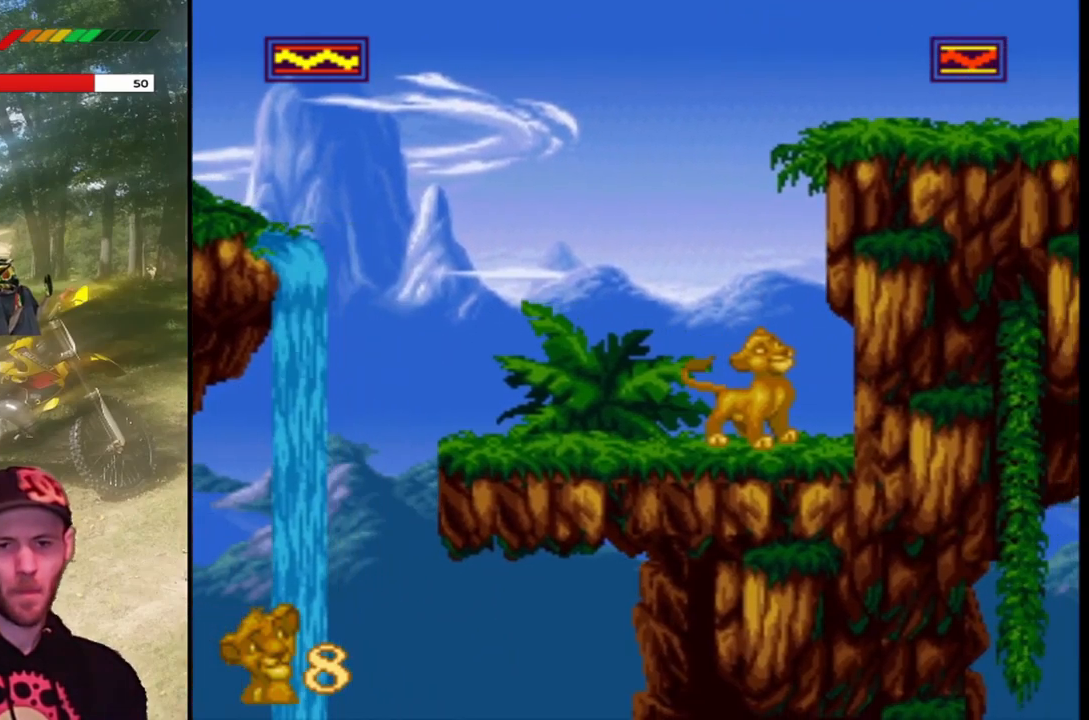
{"buttons": ["SQUARE", "DPAD_LEFT"], "left_stick": "center", "events": [[67, "DPAD_LEFT", "down"], [167, "DPAD_LEFT", "up"], [401, "DPAD_LEFT", "down"]]}
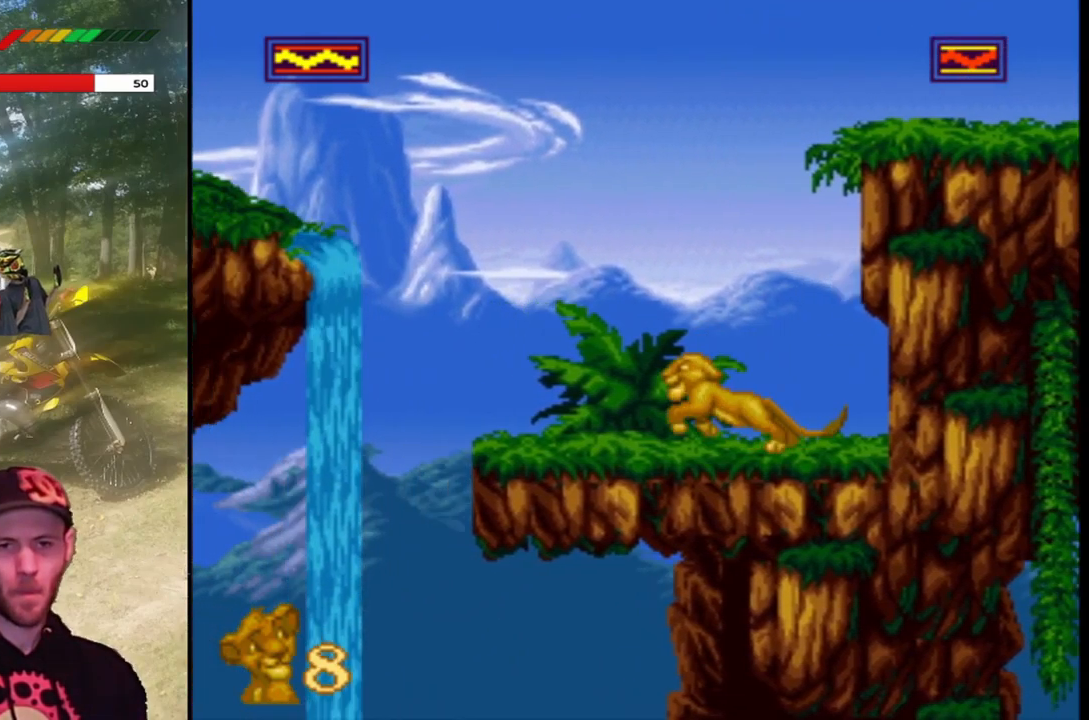
{"buttons": ["SQUARE"], "left_stick": "center", "events": [[33, "DPAD_LEFT", "up"]]}
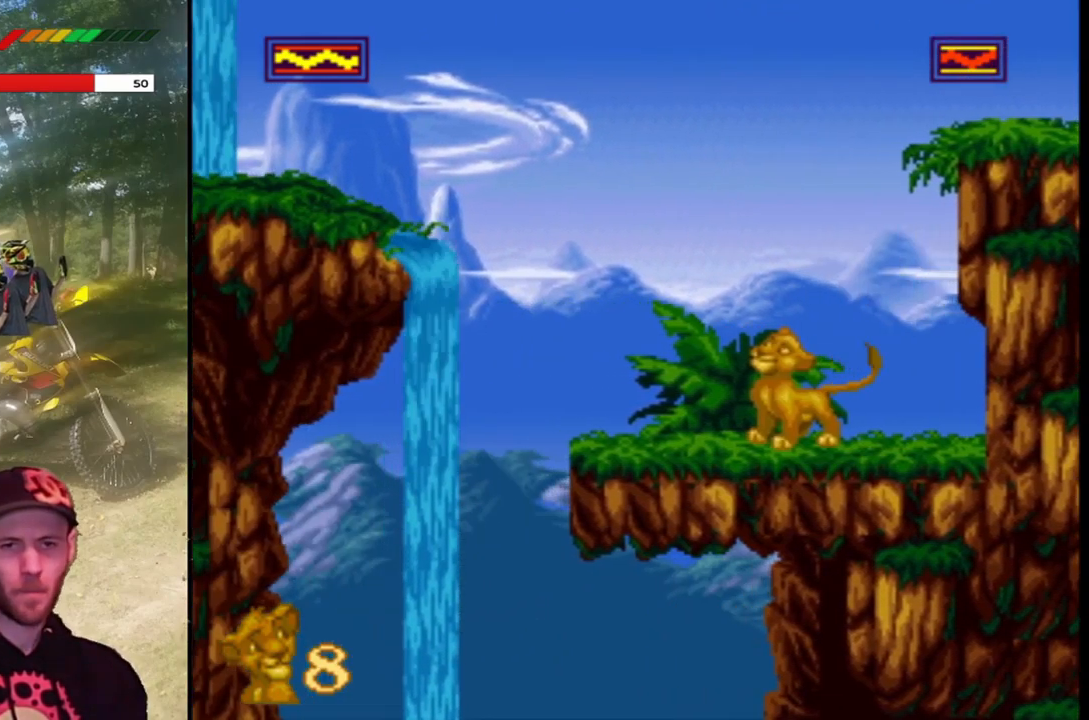
{"buttons": ["SQUARE"], "left_stick": "center", "events": [[34, "DPAD_LEFT", "down"], [167, "DPAD_LEFT", "up"]]}
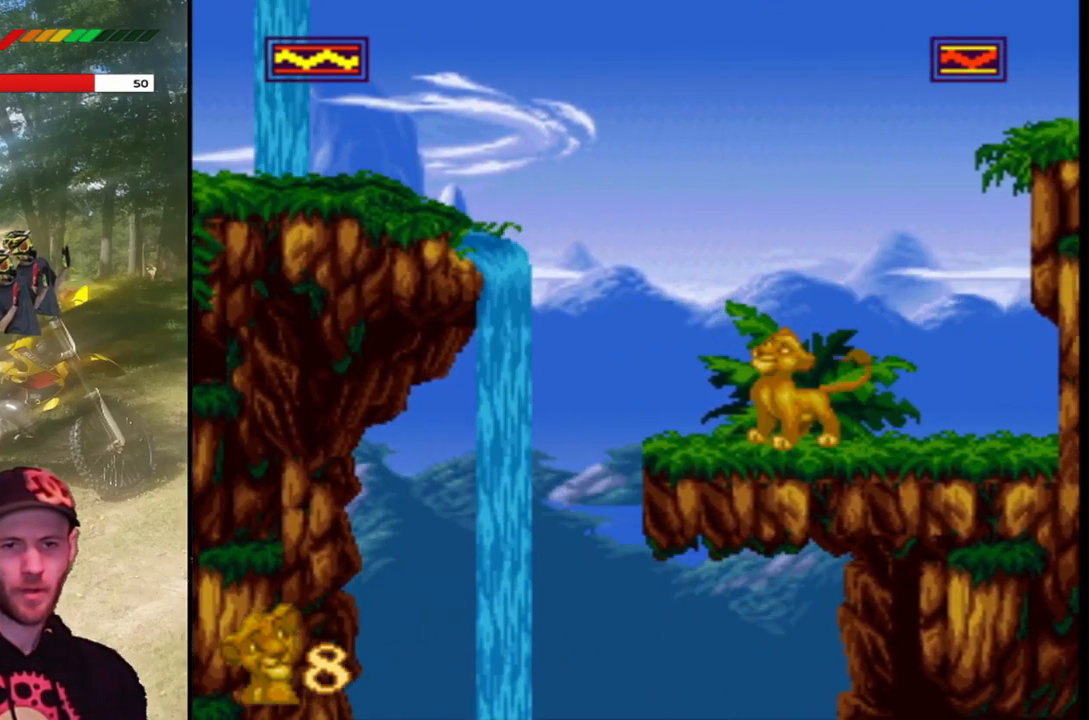
{"buttons": ["SQUARE"], "left_stick": "center", "events": [[133, "DPAD_LEFT", "down"], [466, "DPAD_LEFT", "up"]]}
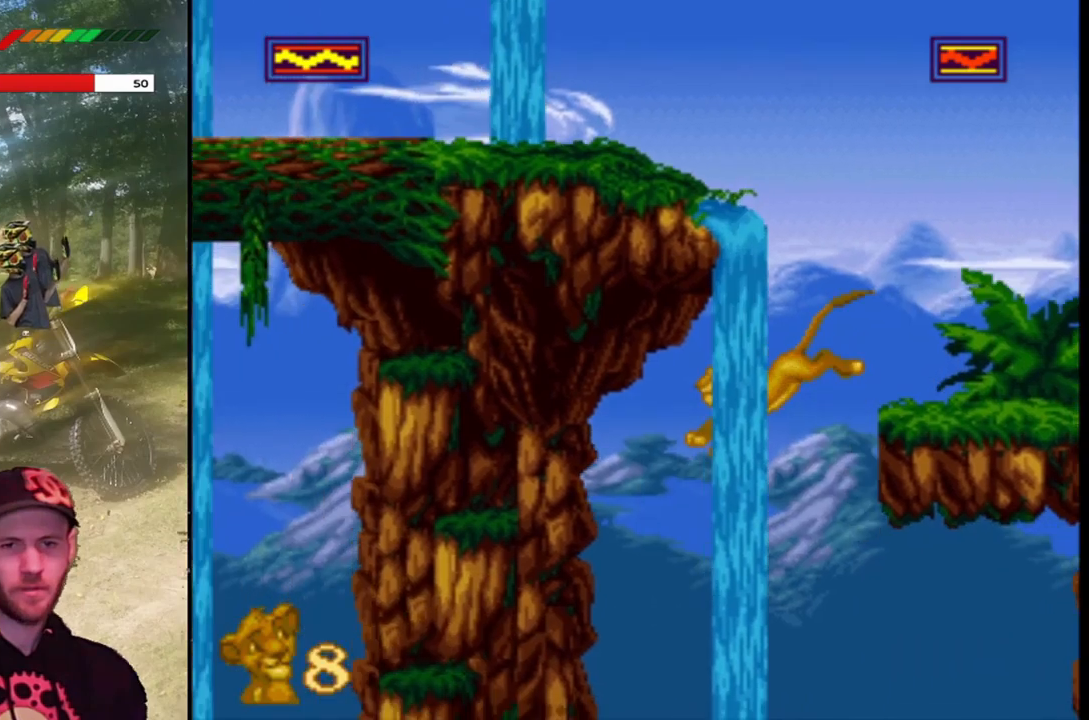
{"buttons": ["SQUARE"], "left_stick": "center", "events": [[66, "DPAD_RIGHT", "down"], [200, "DPAD_RIGHT", "up"]]}
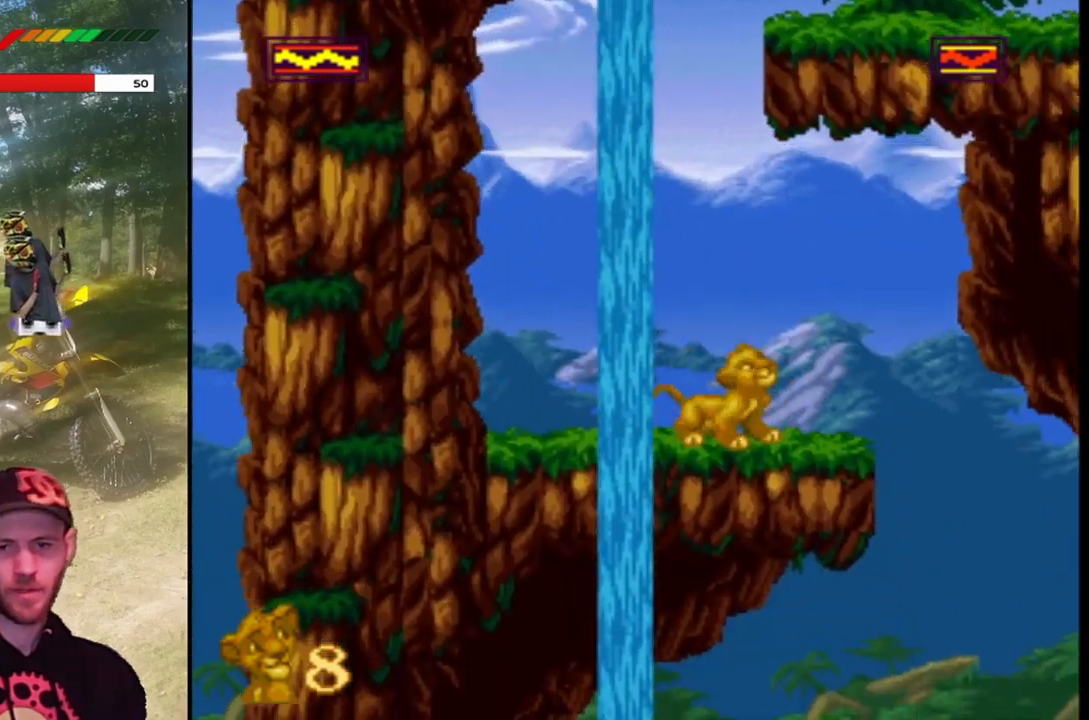
{"buttons": ["SQUARE"], "left_stick": "center", "events": []}
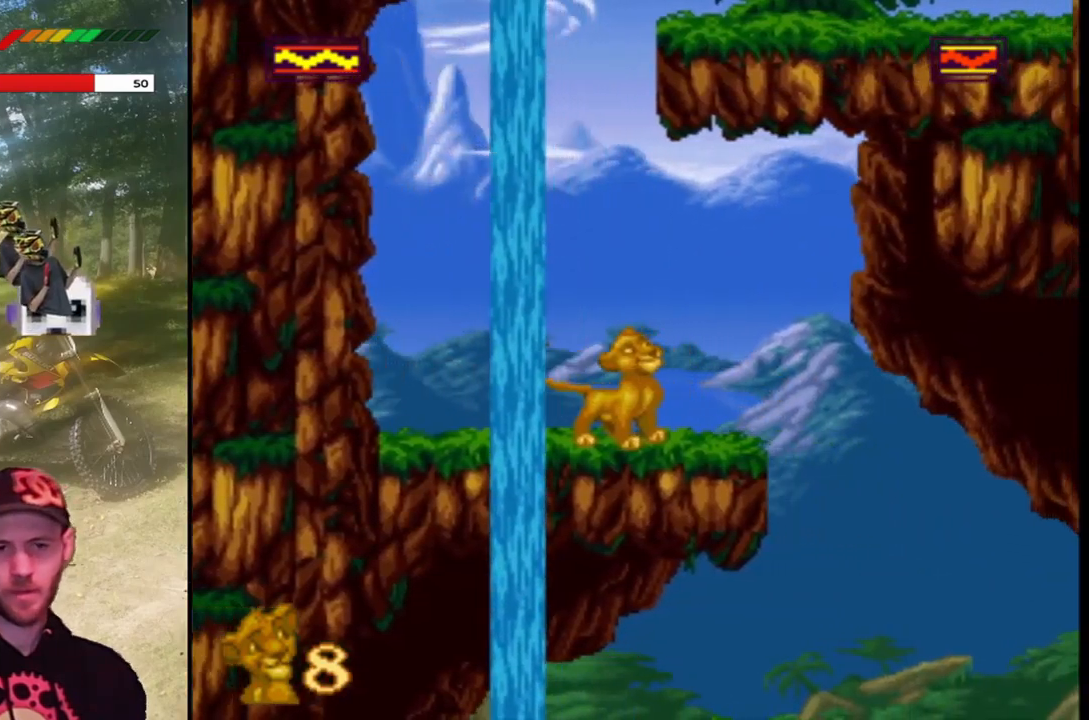
{"buttons": ["SQUARE"], "left_stick": "center", "events": []}